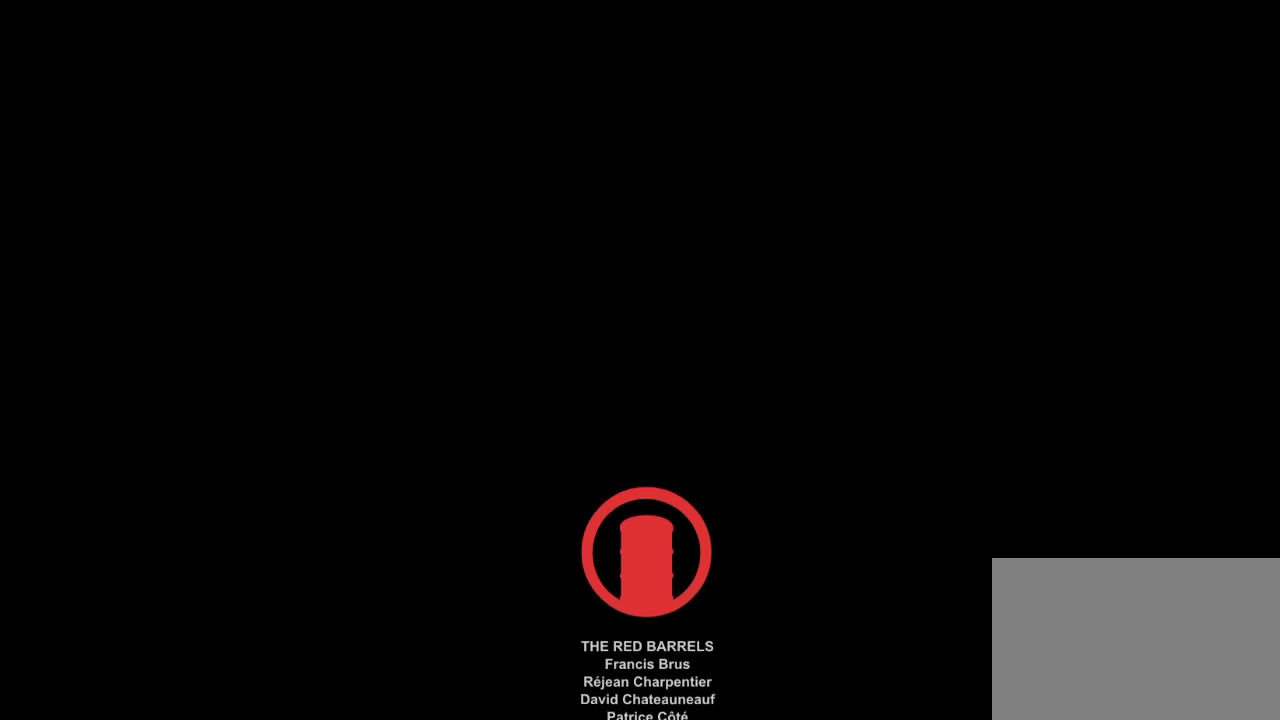
Gameplay with keyboard and mouse; each line is a JSON object with the keys and mouse buttons held at the frame after it. "events" lists presses ("down") and releases ("up") of "1", "2", "3", "4", "5", "a", "alt", "c", "ctrl", "d", "e", "f", "q", "r", "s", "shift", "space", "tab", "v", "w", "x", "z", "mouse_left", "mouse_middle", "mouse_right", "mouse_wheel_up" and "mouse_wheel_down" between this image and that frame as [ms after this image, input, new state], when the widget could be followed in between. "mouse_left", "mouse_middle", "mouse_right", "mouse_wheel_up", "mouse_wheel_down" = the "left", "middle", "right", "wheel_up", "wheel_down" buttons of the "mouse" list. No other keys are recorded. Mouse movement is not recorded.
{"keys": [], "mouse": [], "events": [[167, "mouse_left", "down"], [233, "mouse_left", "up"]]}
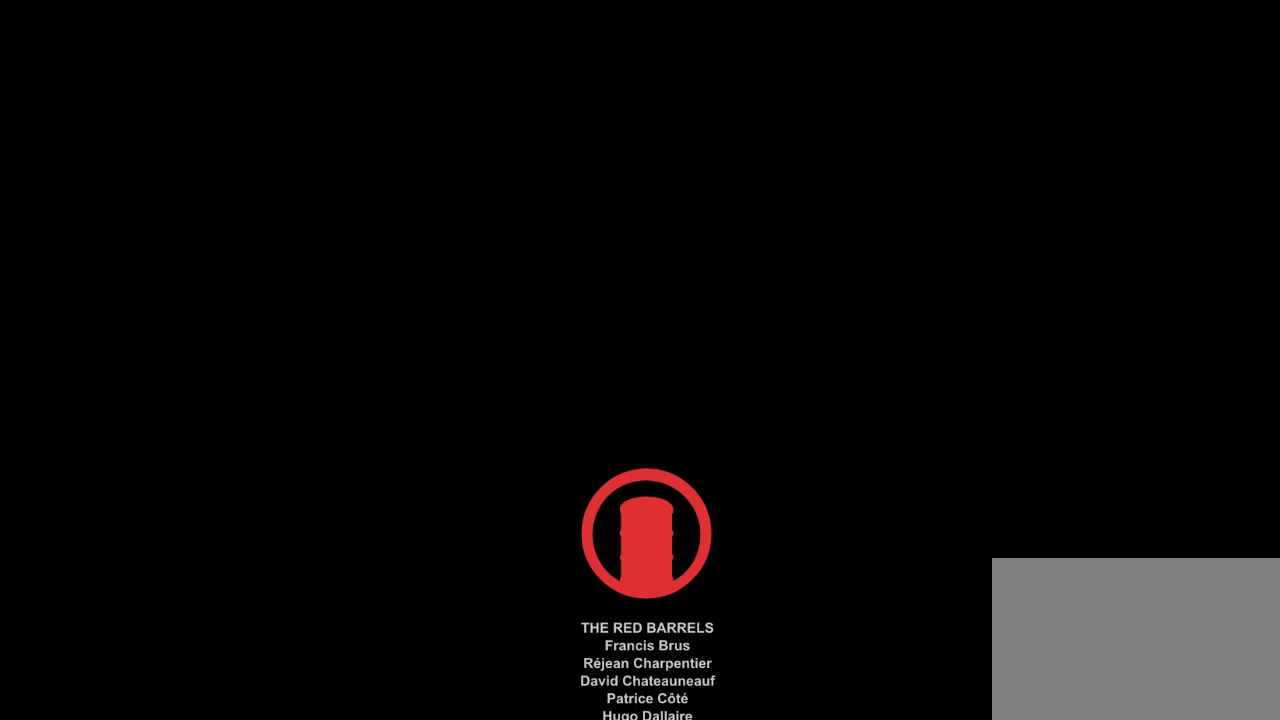
{"keys": [], "mouse": [], "events": []}
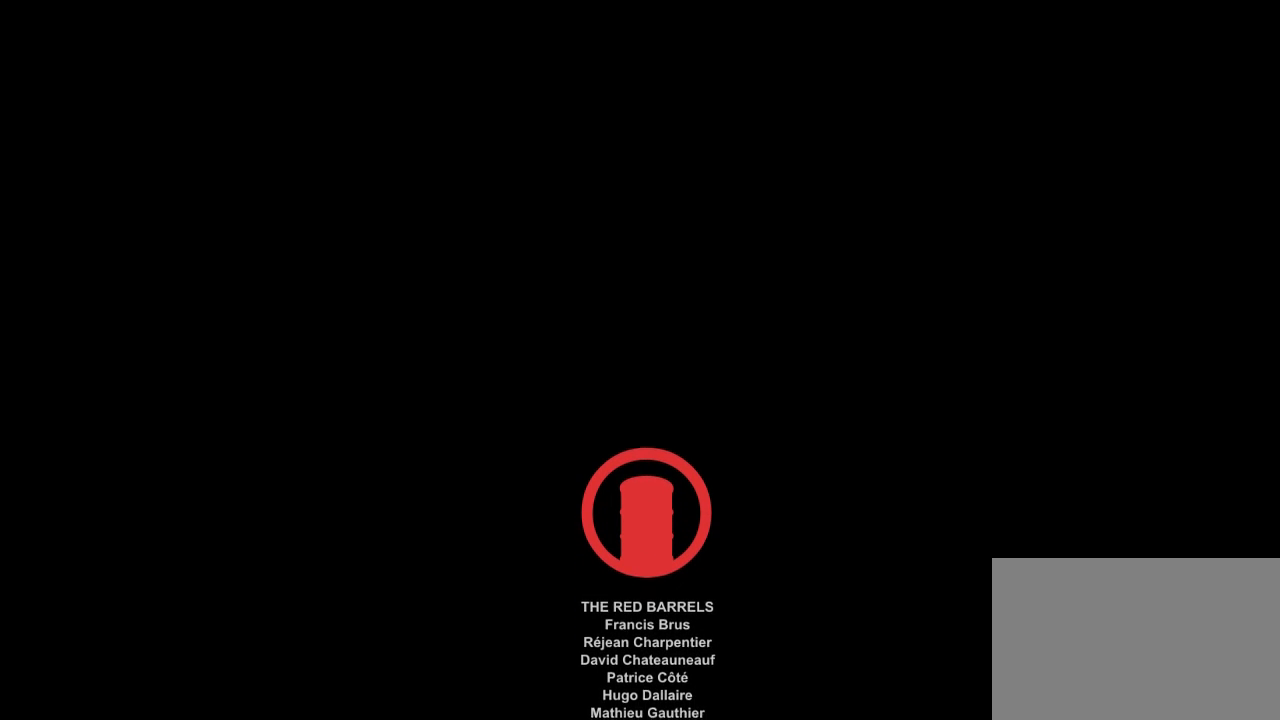
{"keys": [], "mouse": [], "events": [[167, "mouse_left", "down"], [267, "mouse_left", "up"]]}
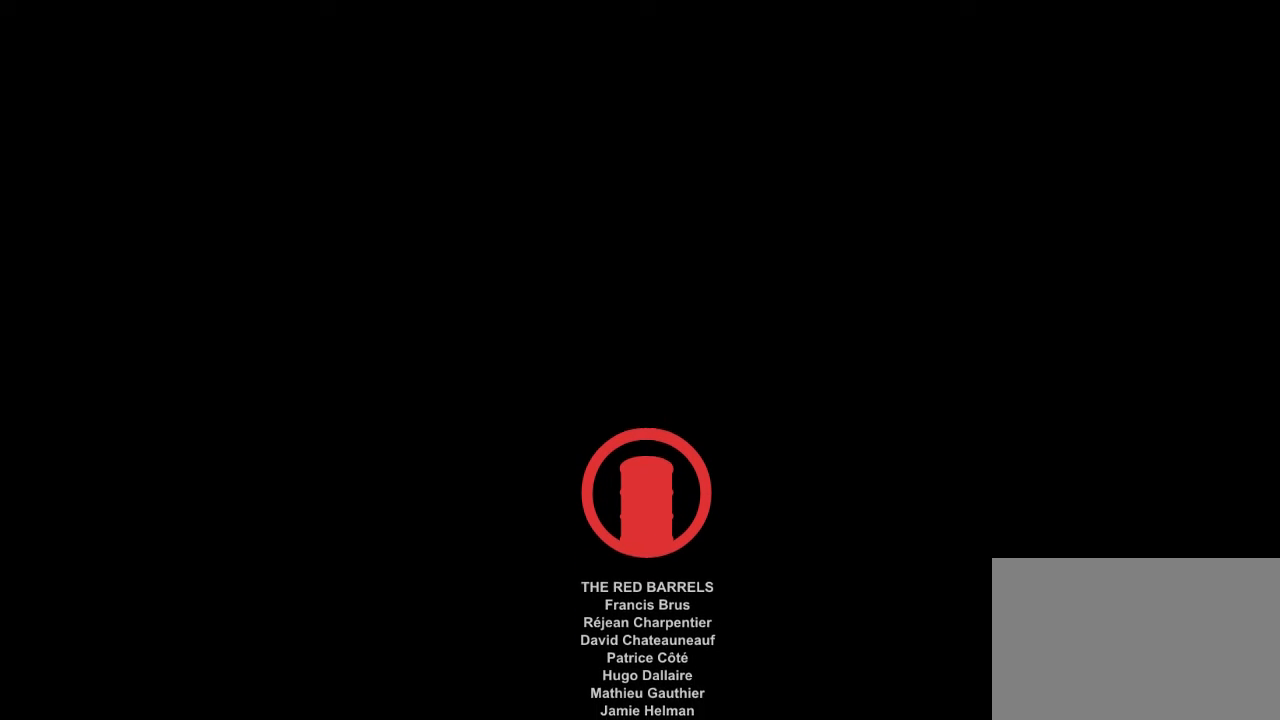
{"keys": [], "mouse": [], "events": []}
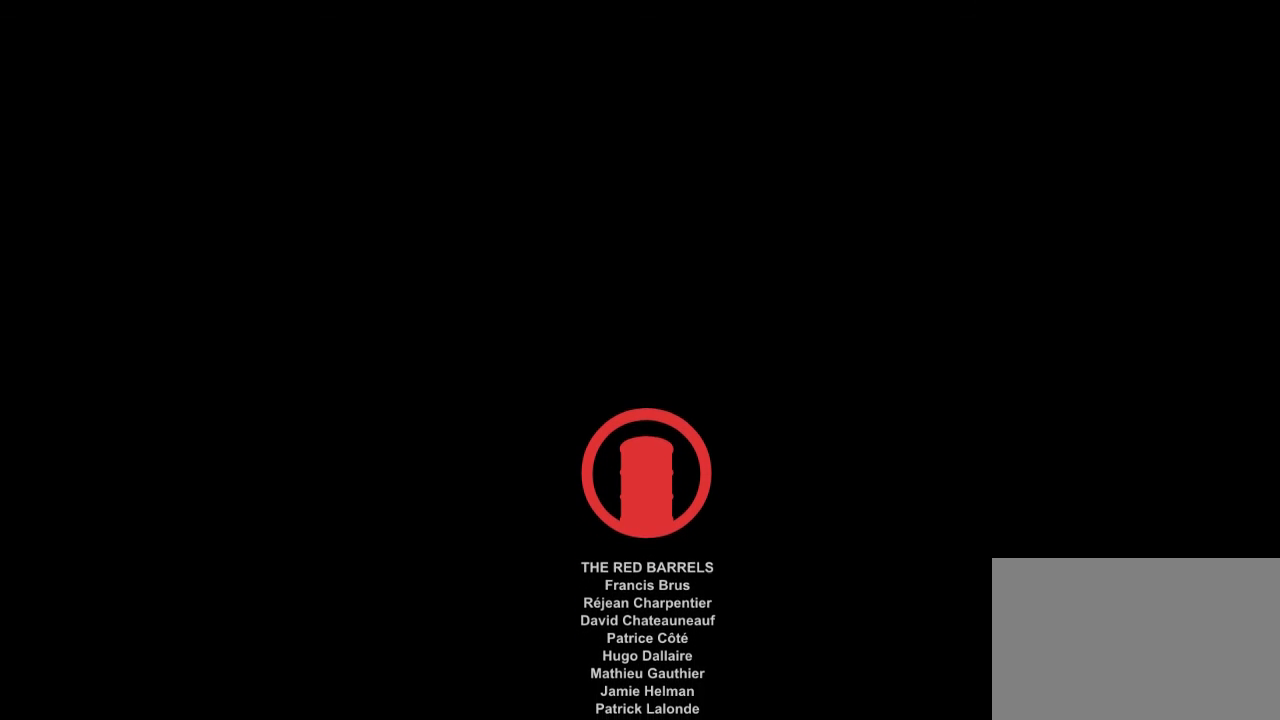
{"keys": [], "mouse": [], "events": []}
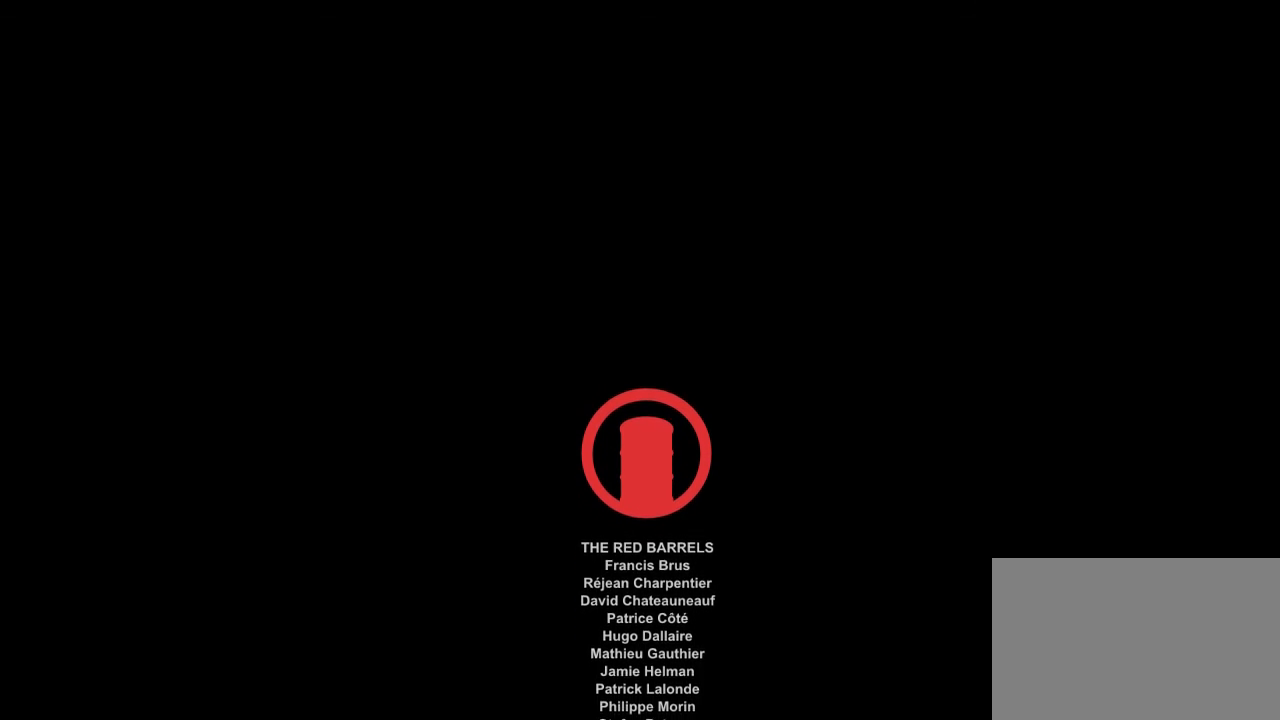
{"keys": [], "mouse": [], "events": []}
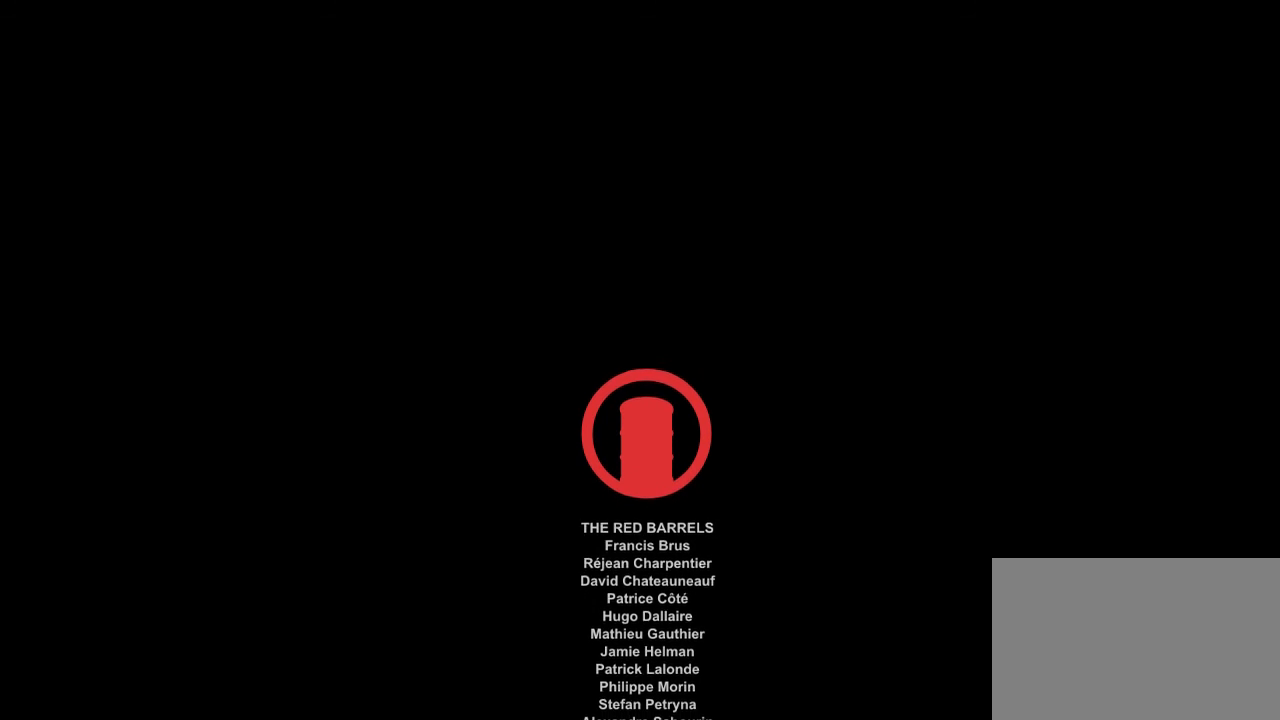
{"keys": [], "mouse": [], "events": []}
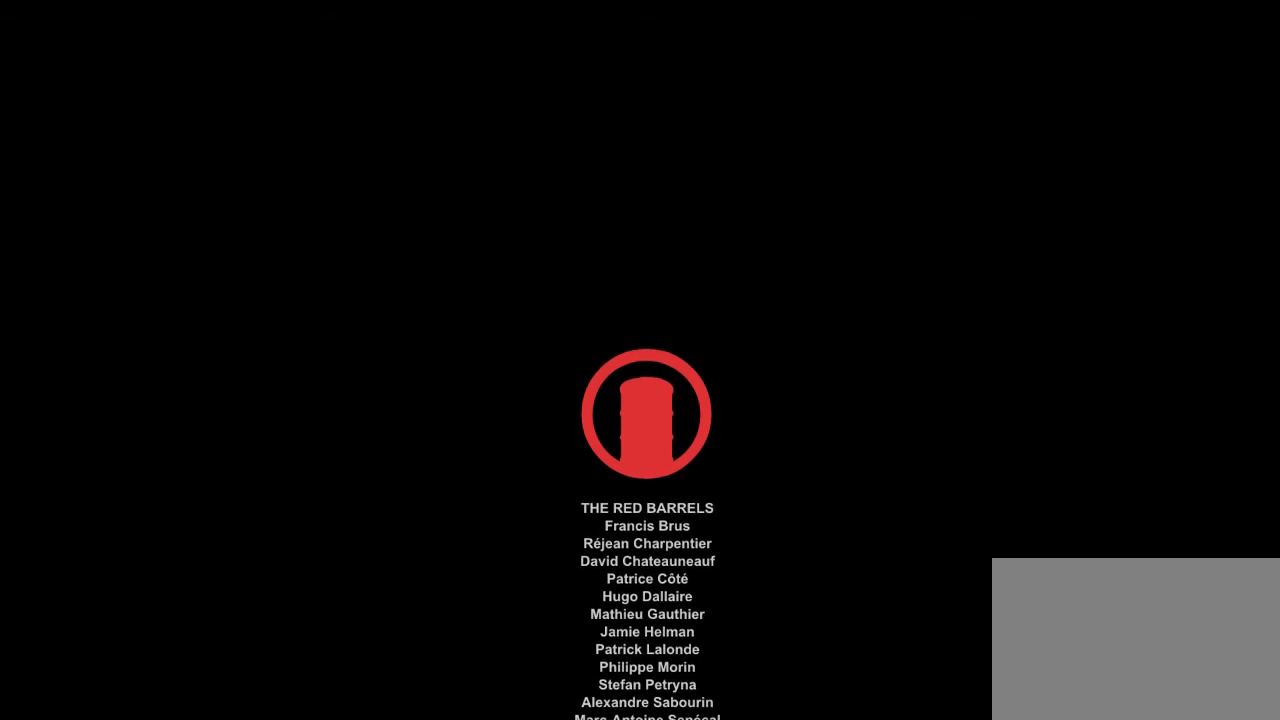
{"keys": [], "mouse": [], "events": []}
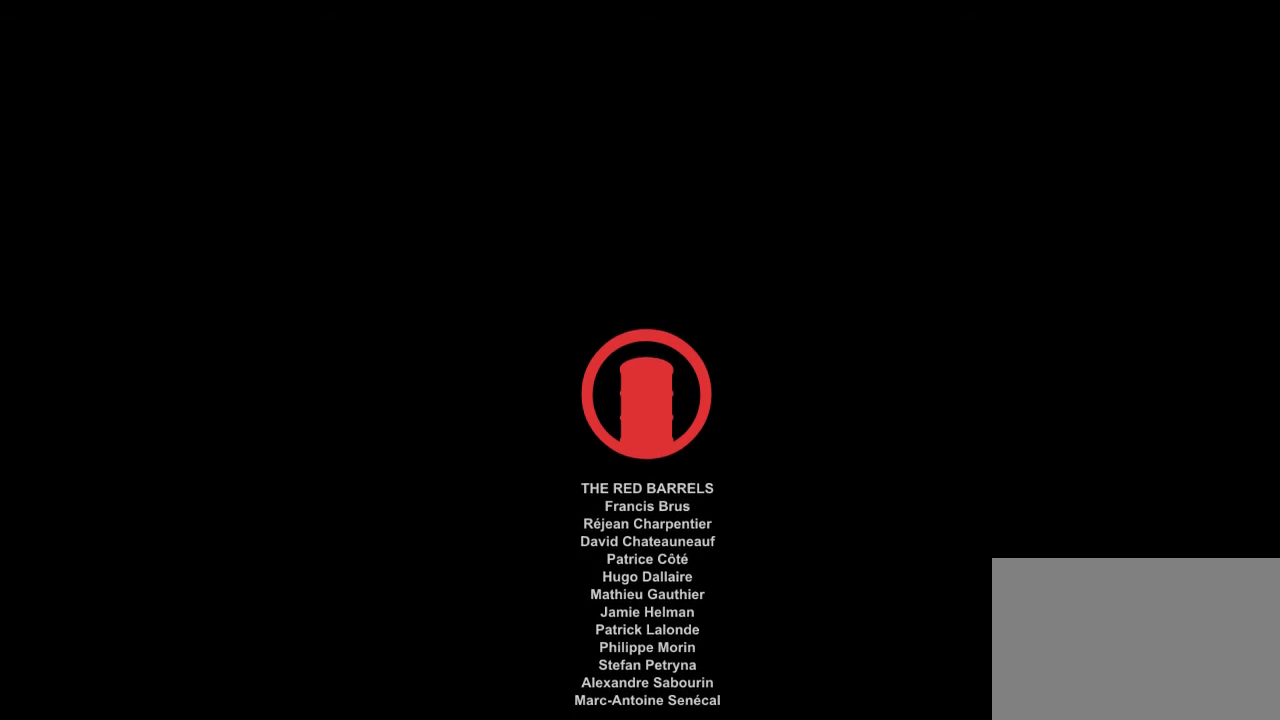
{"keys": [], "mouse": [], "events": []}
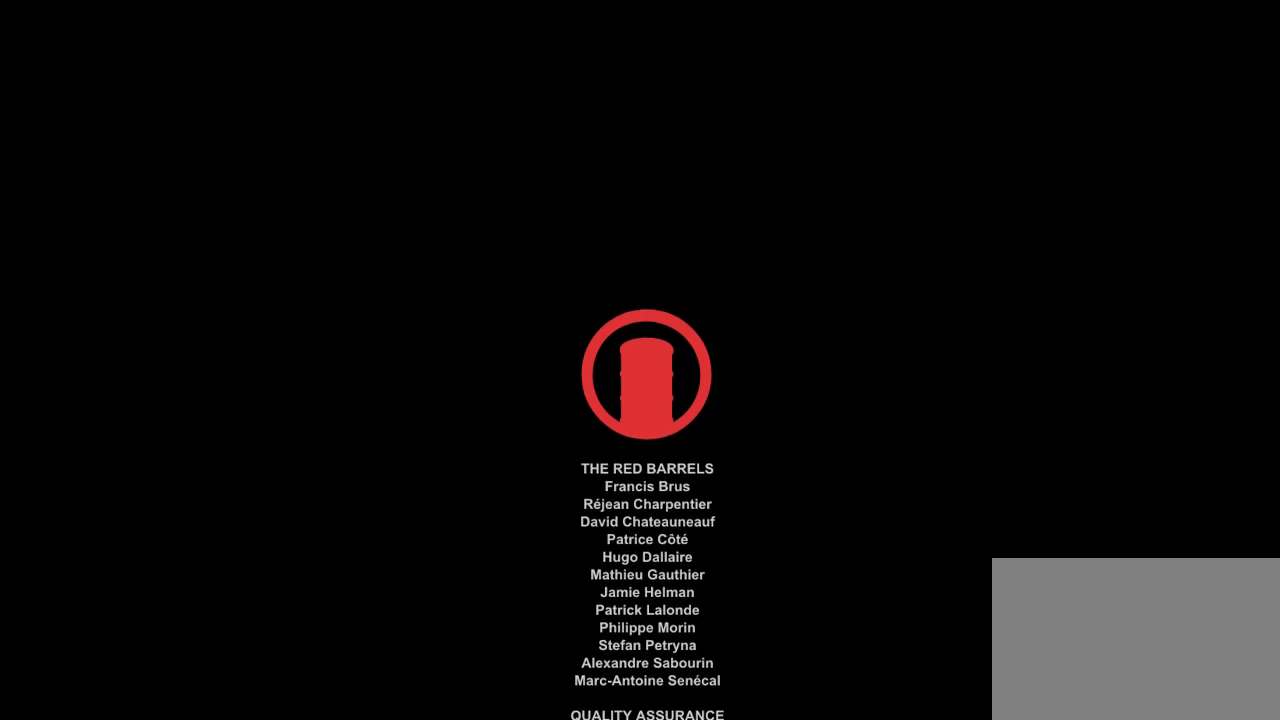
{"keys": [], "mouse": [], "events": []}
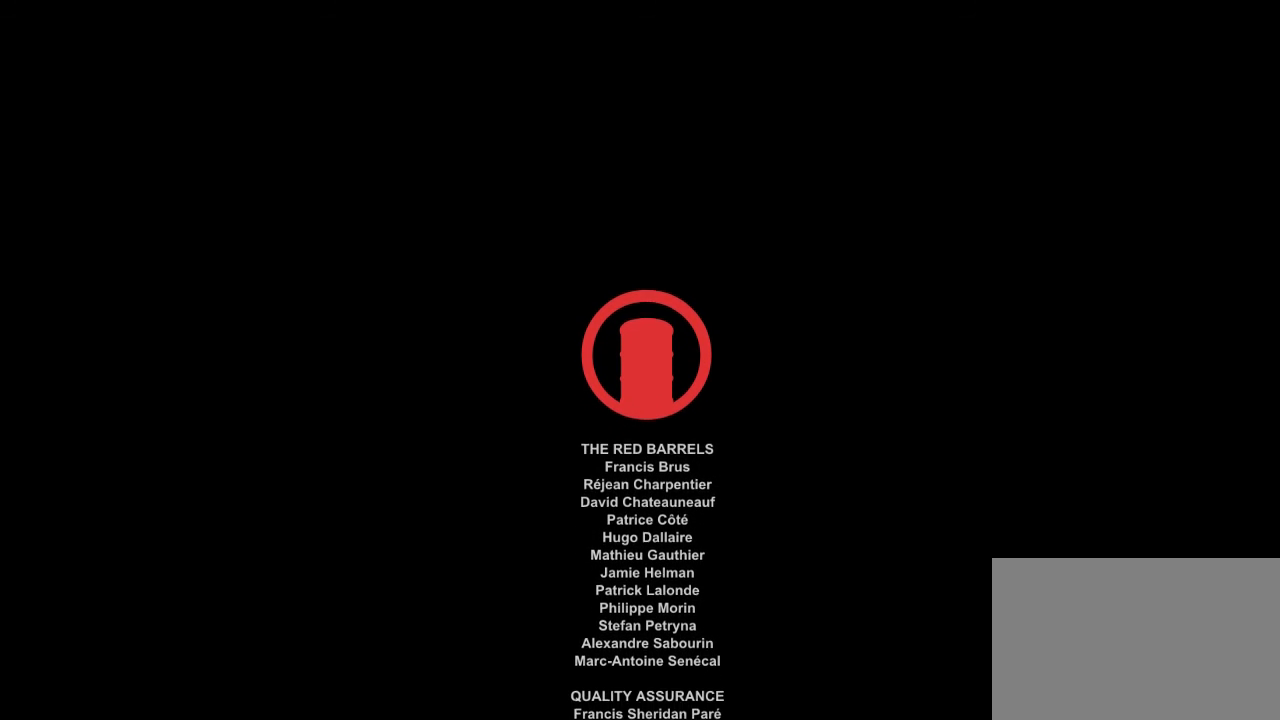
{"keys": [], "mouse": [], "events": []}
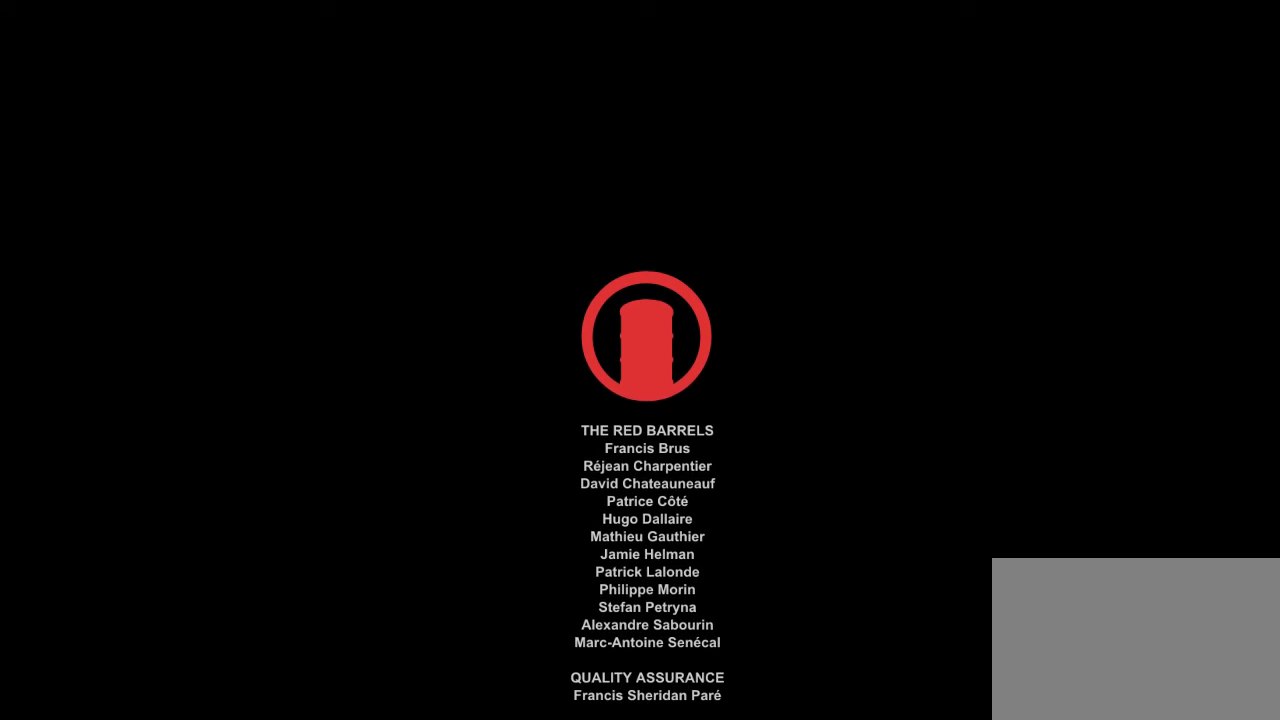
{"keys": [], "mouse": [], "events": [[233, "mouse_left", "down"], [333, "mouse_left", "up"]]}
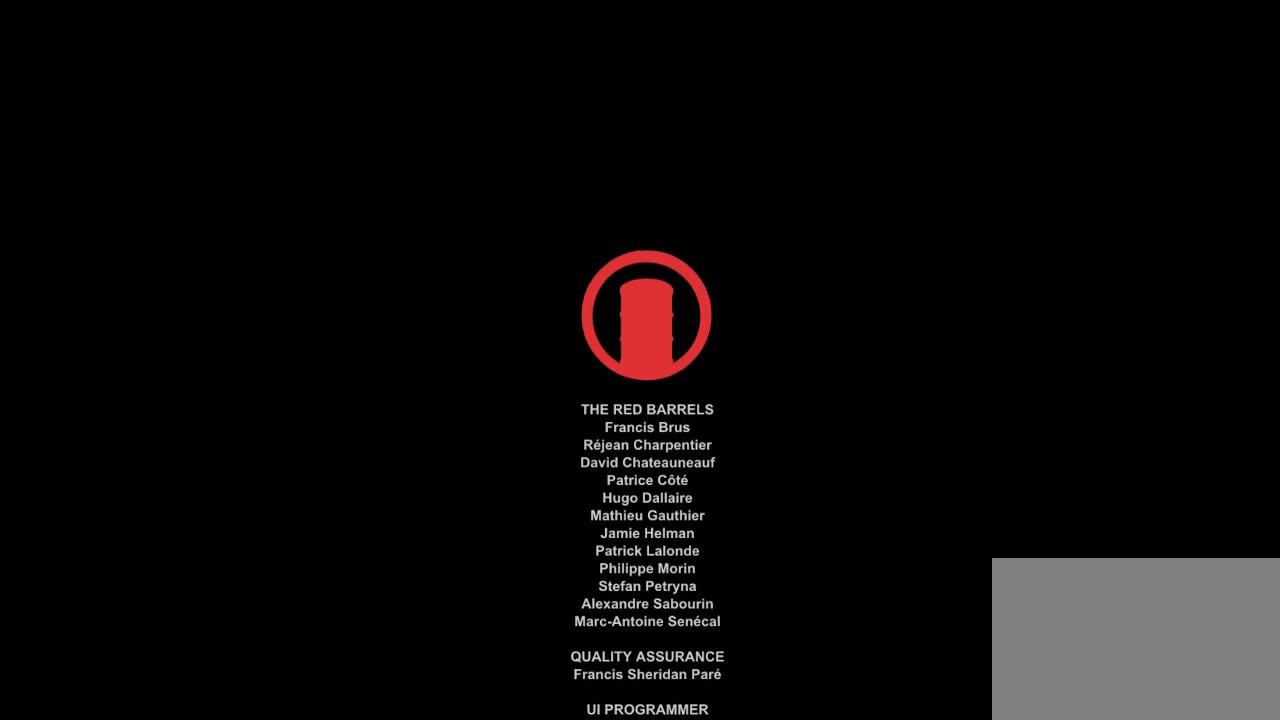
{"keys": [], "mouse": [], "events": []}
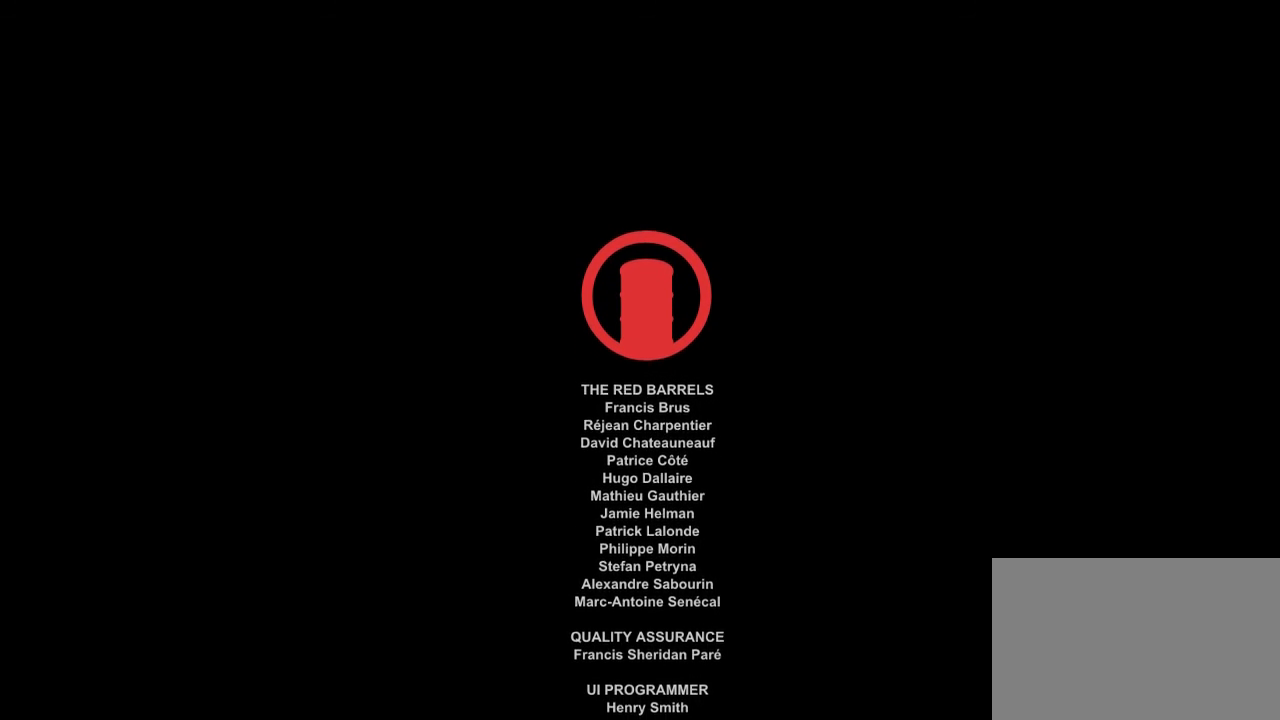
{"keys": [], "mouse": [], "events": []}
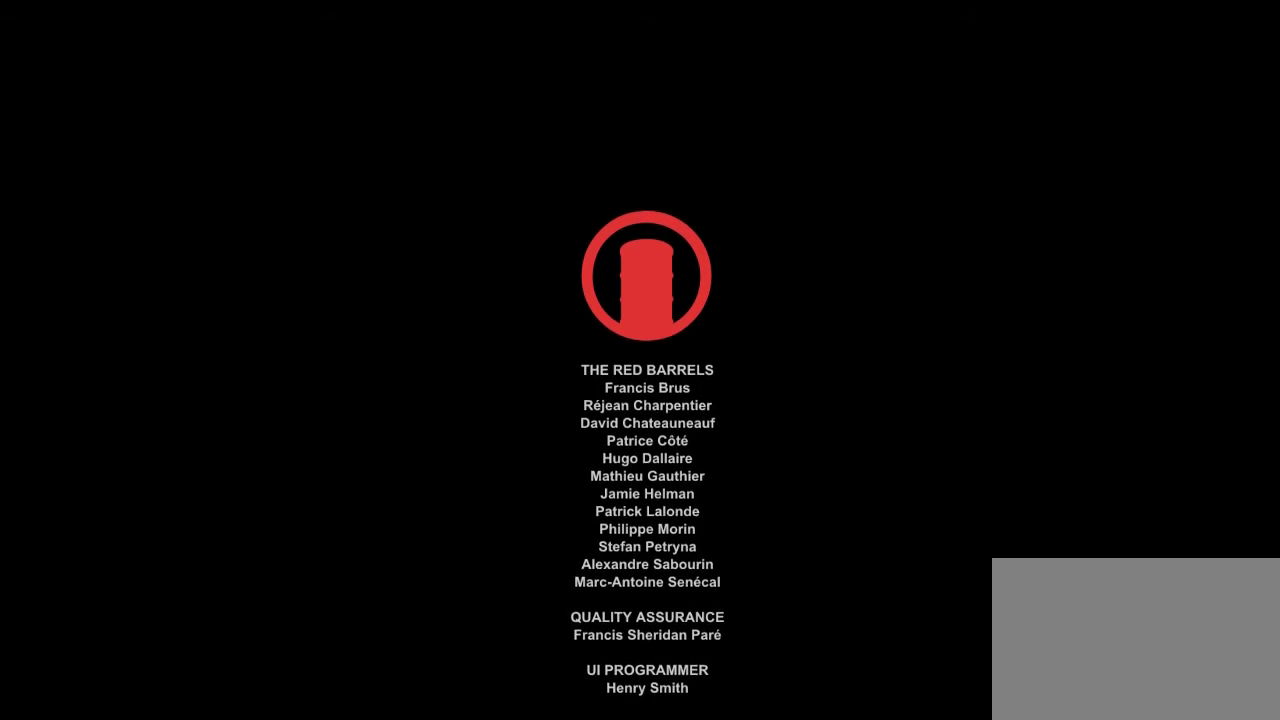
{"keys": [], "mouse": [], "events": []}